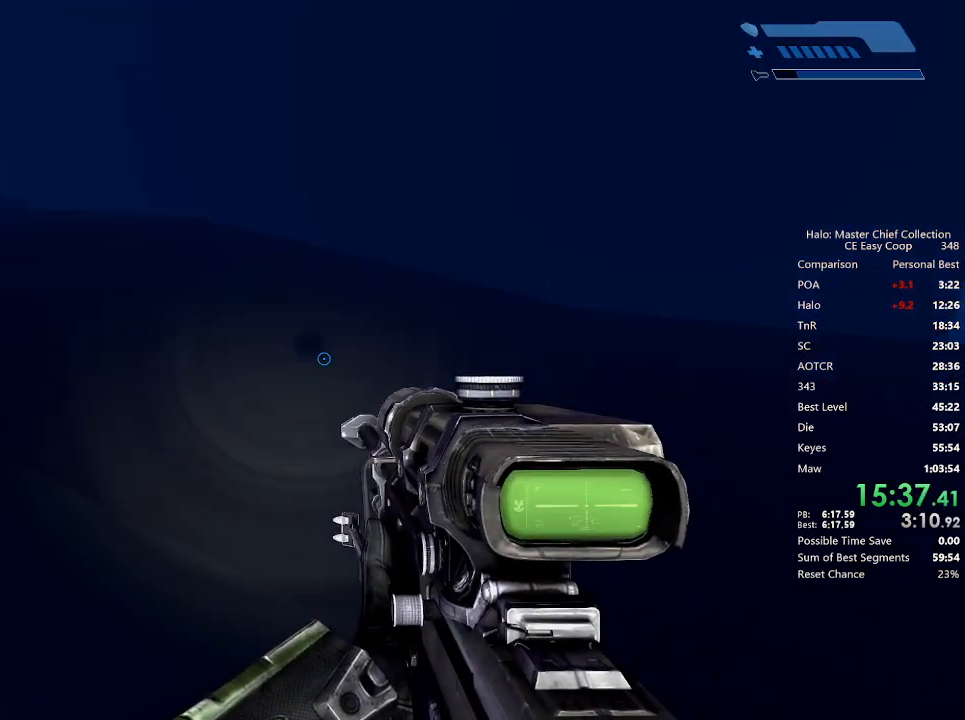
Gameplay with keyboard and mouse; each line is a JSON object with the keys and mouse buttons held at the frame after it. "events" lists presses ("down") and releases ("up") of "1", "2", "3", "4", "5", "a", "alt", "c", "caps_lock", "ctrl", "d", "e", "f", "g", "q", "r", "s", "shift", "space", "t", "tab", "v", "w", "x", "z", "mouse_left", "mouse_wheel" and "mouse_right" between this image and that frame as [ms after this image, input, new state], when the widget could be followed in between. "mouse_left", "mouse_wheel", "mouse_right" = the "left", "wheel", "right" buttons of the "mouse" list. No other keys are recorded. "wheel" means that the mouse wheel is clicked or scrolled. "mouse_move" is the direction in which the mouse moves at that frame (one of eight, or "still"), when it could be read.
{"keys": ["w"], "mouse": [], "mouse_move": "left", "events": []}
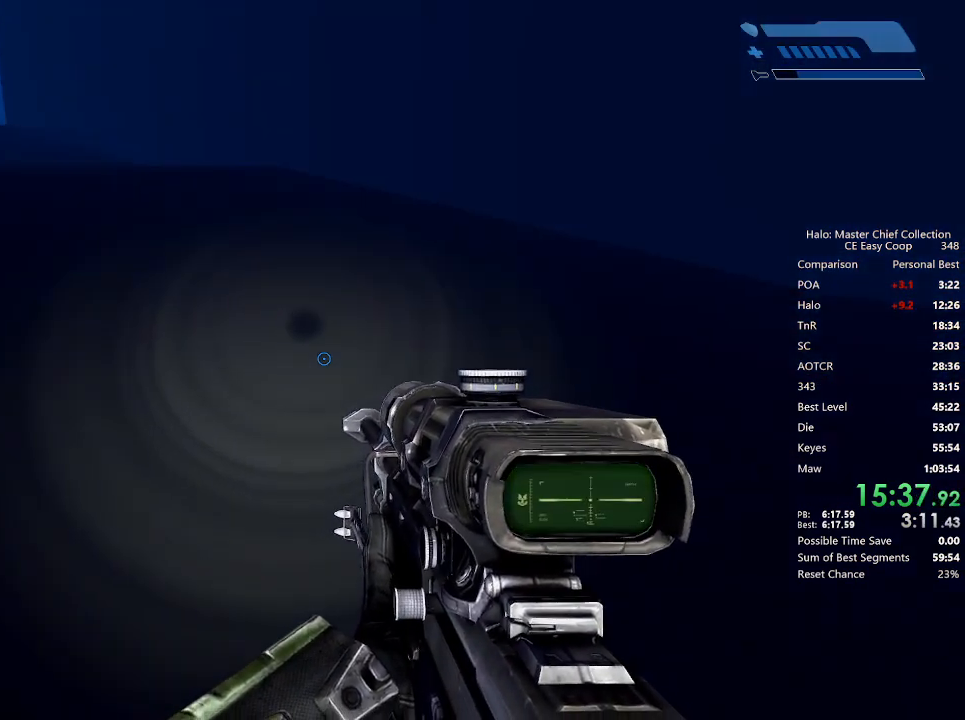
{"keys": ["w"], "mouse": [], "mouse_move": "left", "events": []}
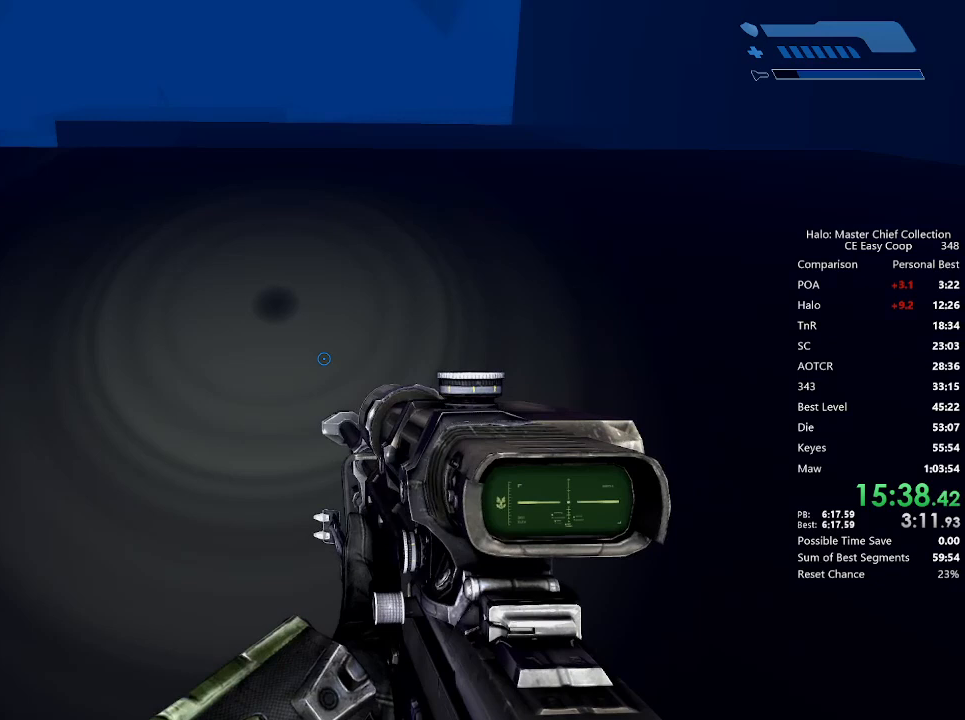
{"keys": ["w"], "mouse": [], "mouse_move": "still", "events": []}
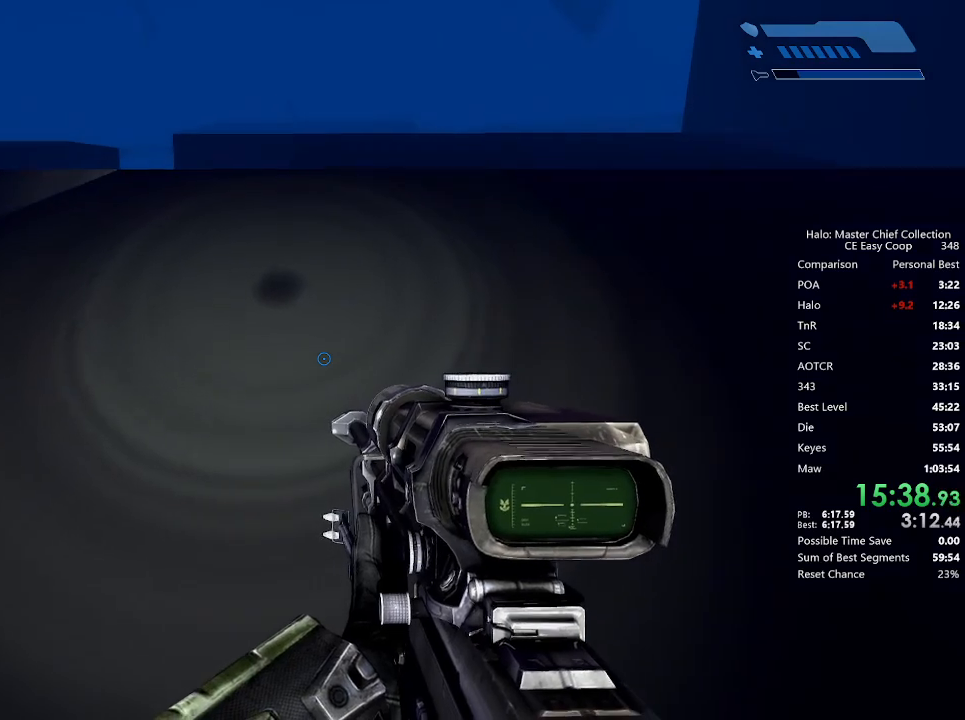
{"keys": ["4", "space", "w"], "mouse": [], "mouse_move": "still", "events": [[292, "4", "down"], [292, "space", "down"]]}
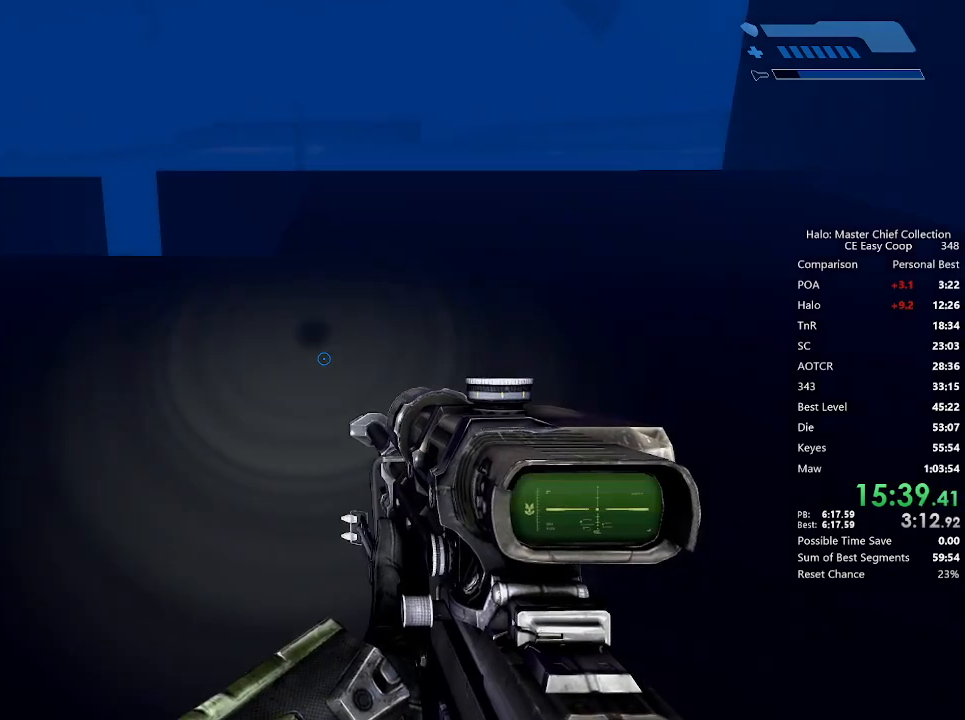
{"keys": ["4", "space", "w"], "mouse": [], "mouse_move": "still", "events": []}
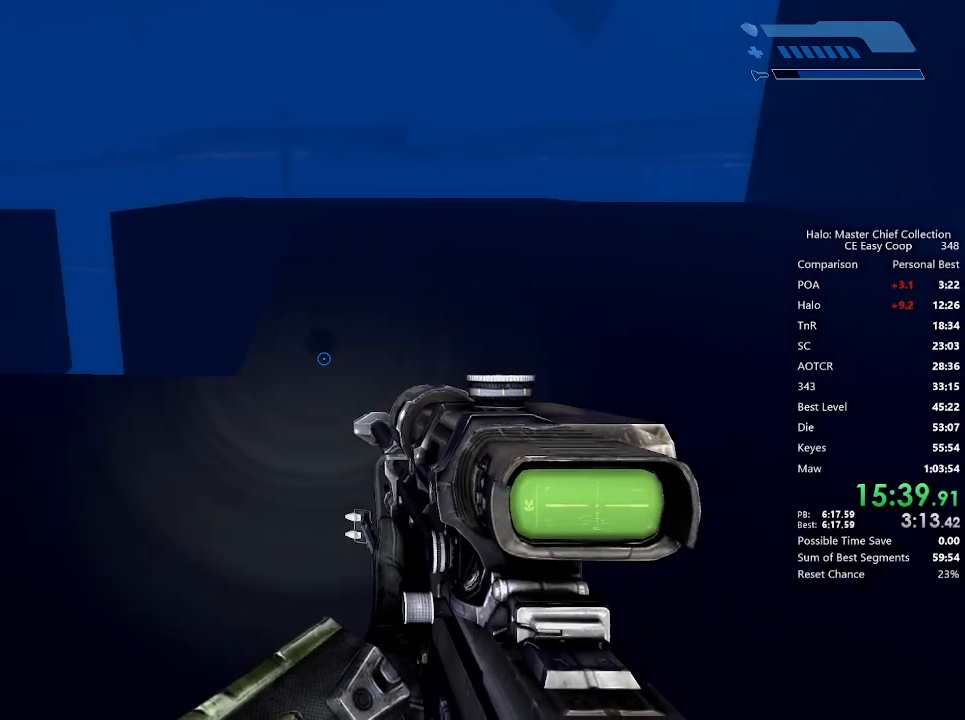
{"keys": ["4", "space", "w"], "mouse": [], "mouse_move": "still", "events": []}
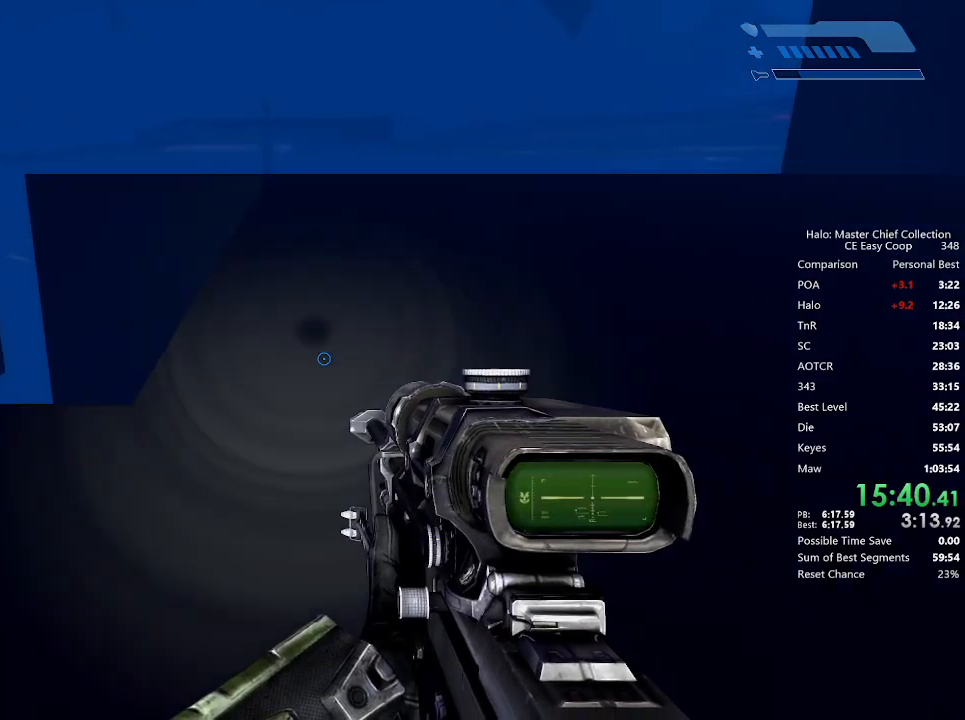
{"keys": ["w"], "mouse": [], "mouse_move": "still", "events": [[375, "4", "up"], [375, "space", "up"]]}
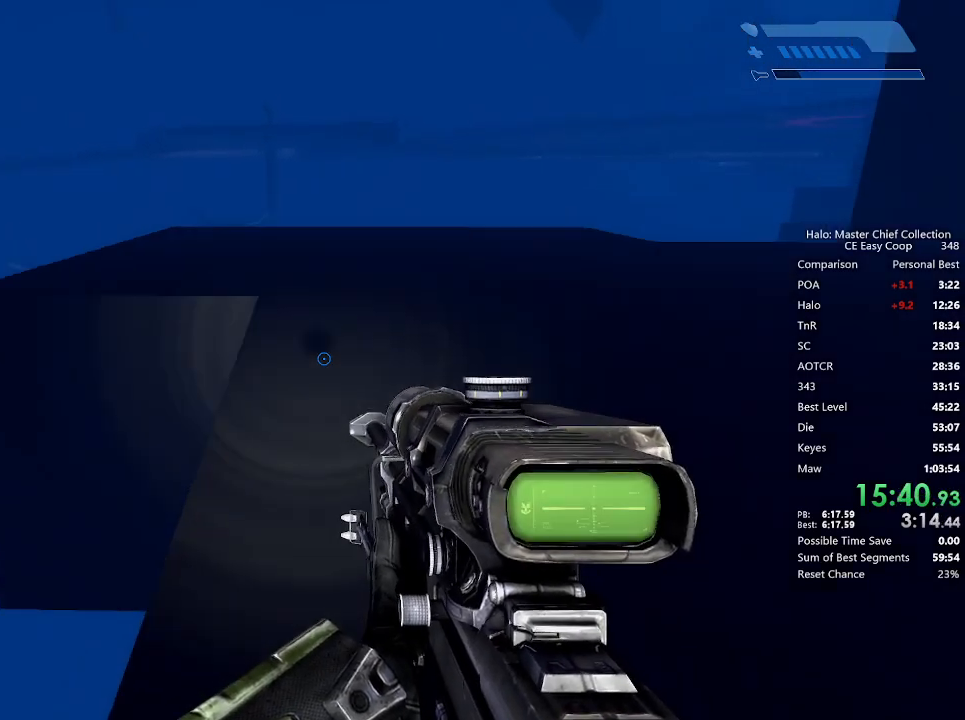
{"keys": ["w"], "mouse": [], "mouse_move": "still", "events": []}
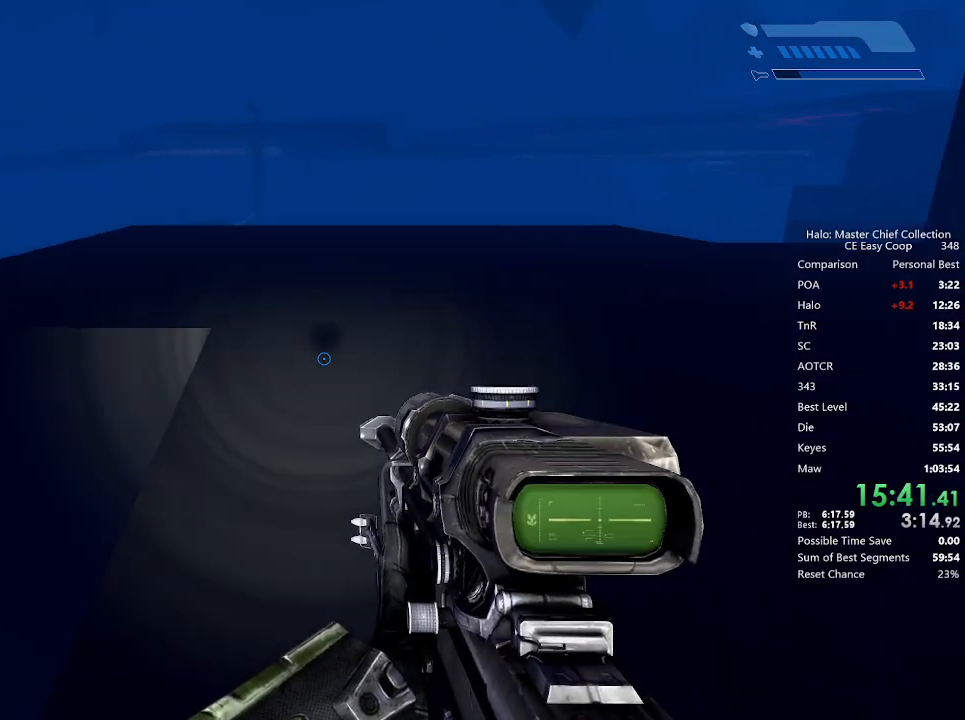
{"keys": ["w"], "mouse": [], "mouse_move": "still", "events": []}
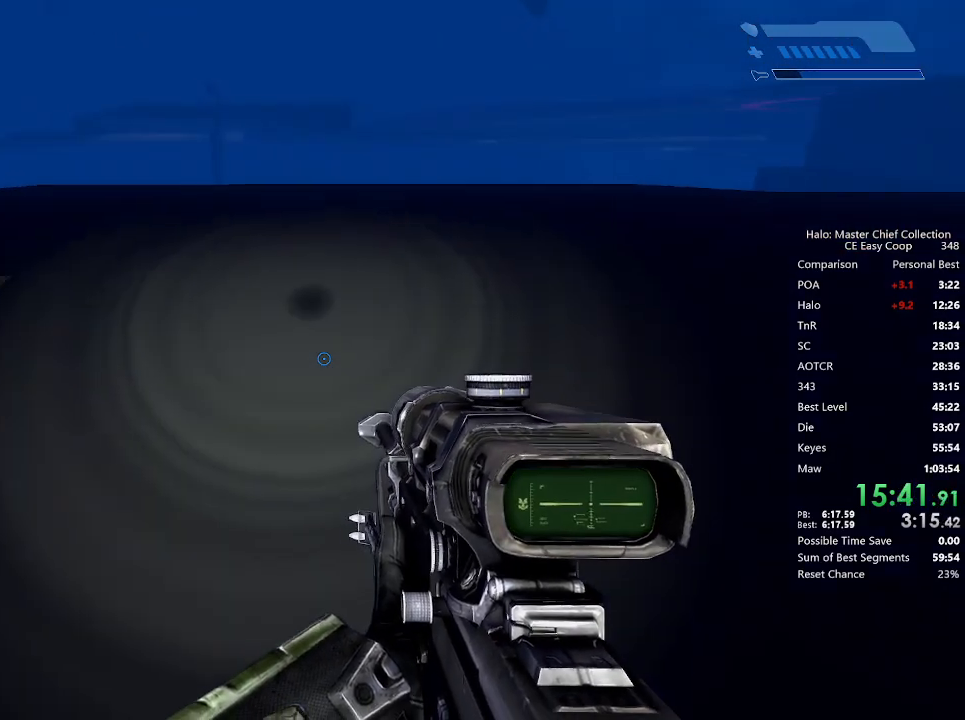
{"keys": ["w"], "mouse": [], "mouse_move": "right", "events": []}
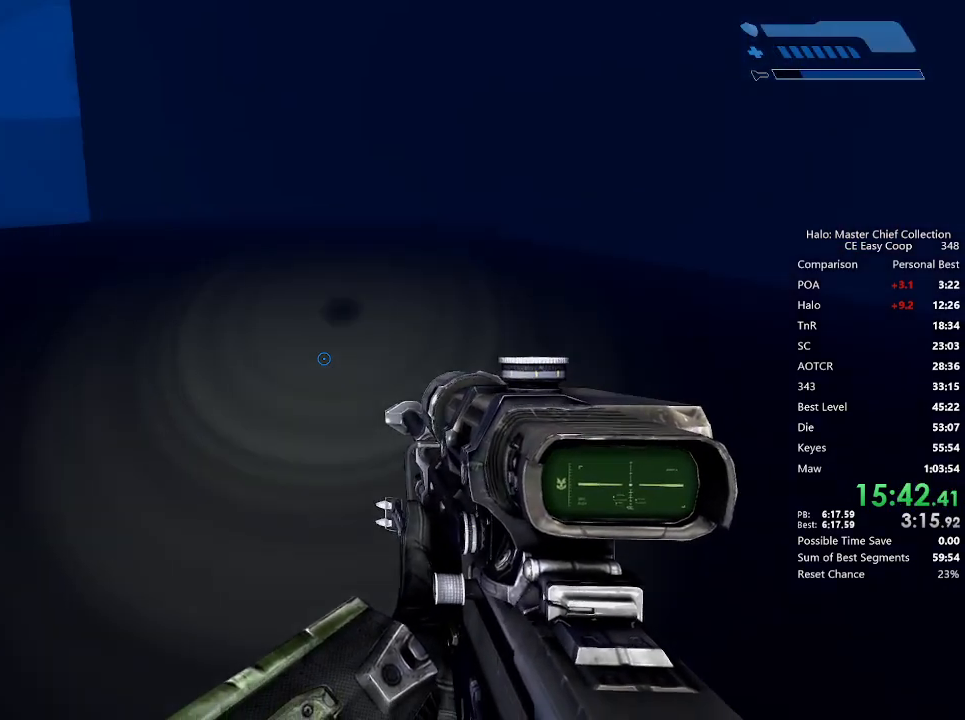
{"keys": ["4", "space", "w"], "mouse": [], "mouse_move": "still", "events": [[83, "4", "down"], [83, "space", "down"]]}
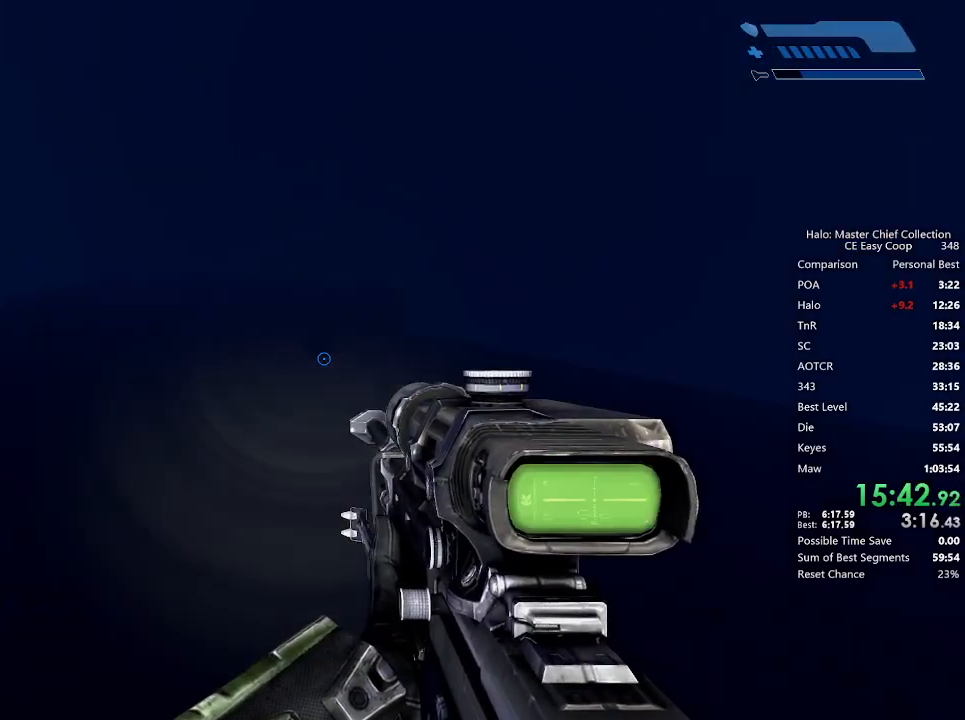
{"keys": ["4", "space", "w"], "mouse": [], "mouse_move": "still", "events": []}
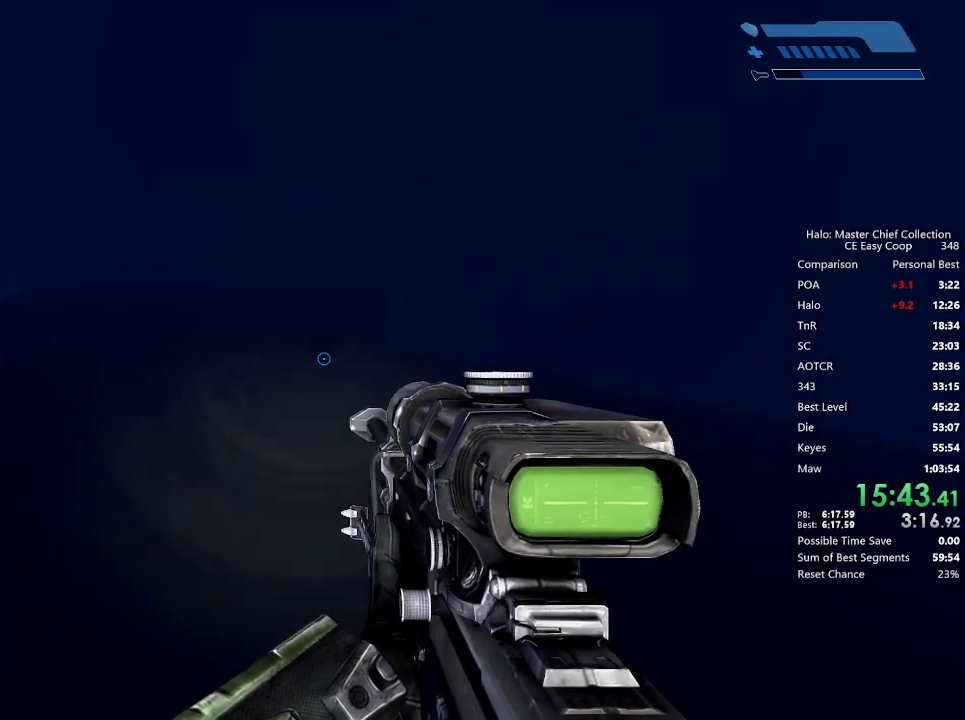
{"keys": ["4", "space", "w"], "mouse": [], "mouse_move": "still", "events": []}
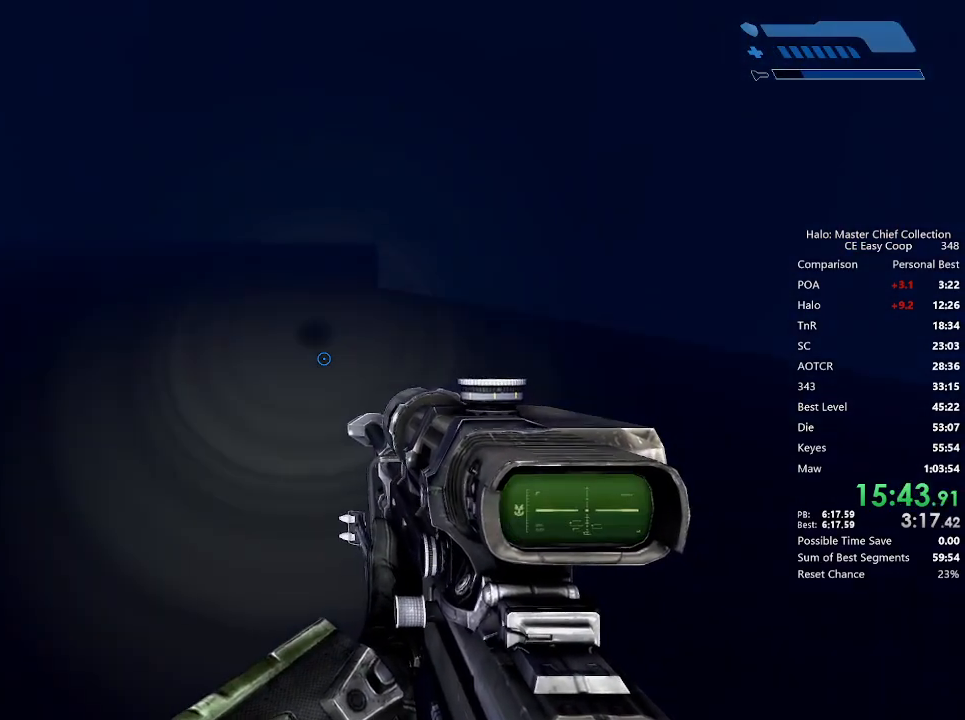
{"keys": ["w"], "mouse": [], "mouse_move": "still", "events": [[292, "4", "up"], [292, "space", "up"]]}
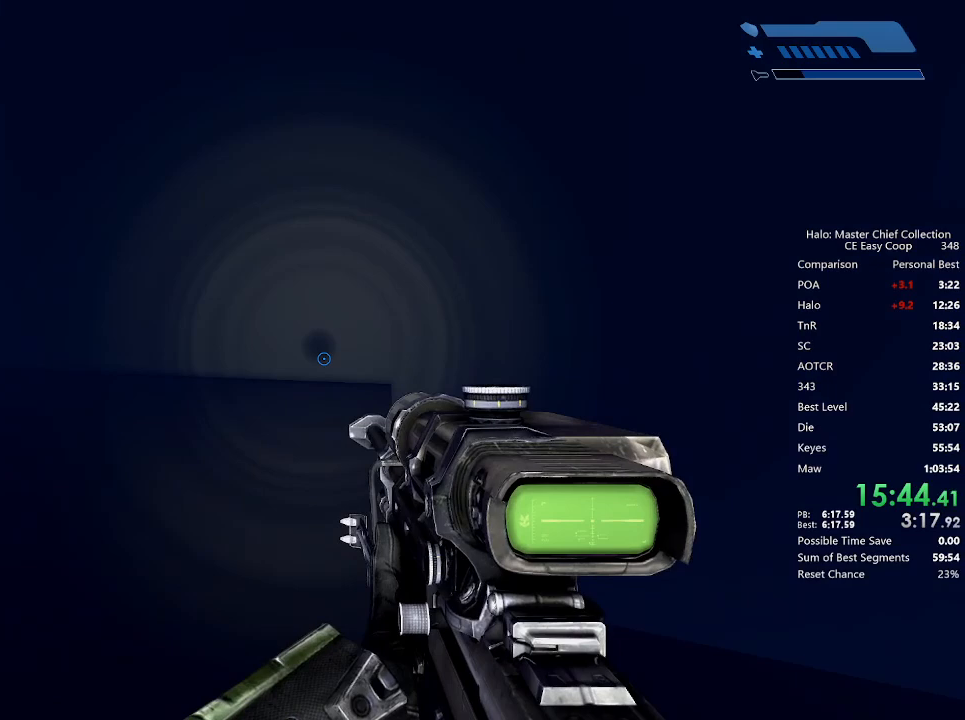
{"keys": ["w"], "mouse": [], "mouse_move": "still", "events": []}
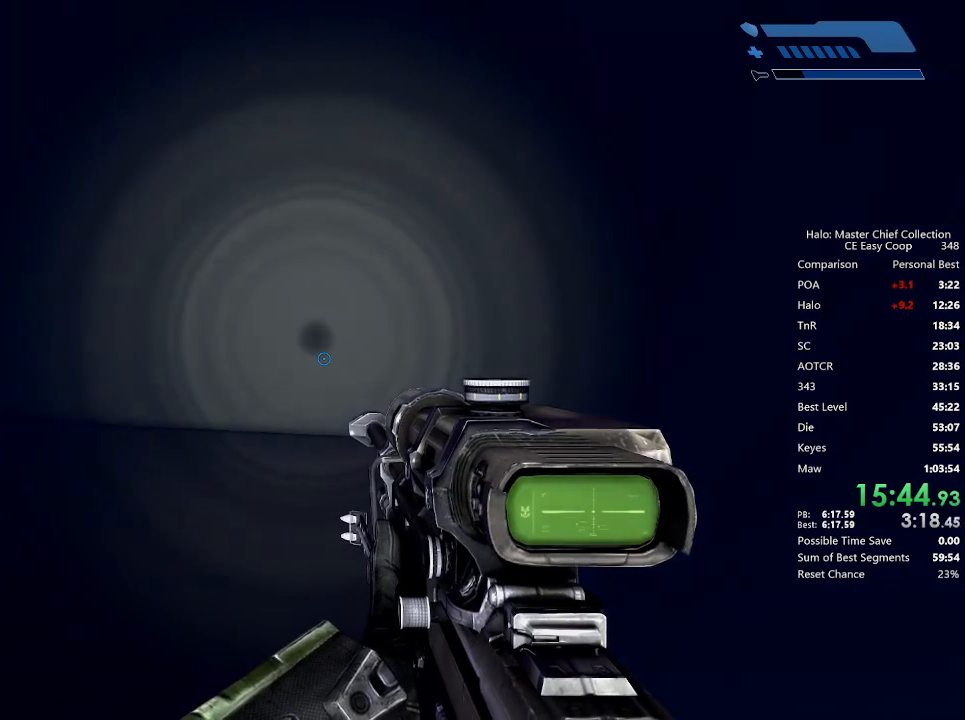
{"keys": ["w"], "mouse": [], "mouse_move": "still", "events": []}
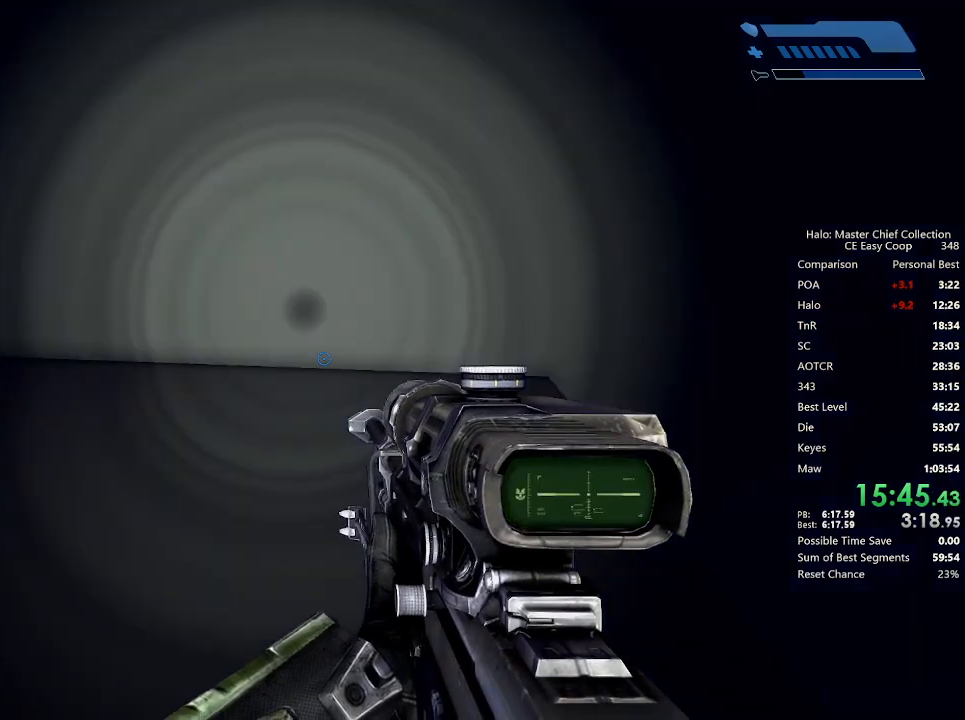
{"keys": ["w"], "mouse": [], "mouse_move": "left", "events": []}
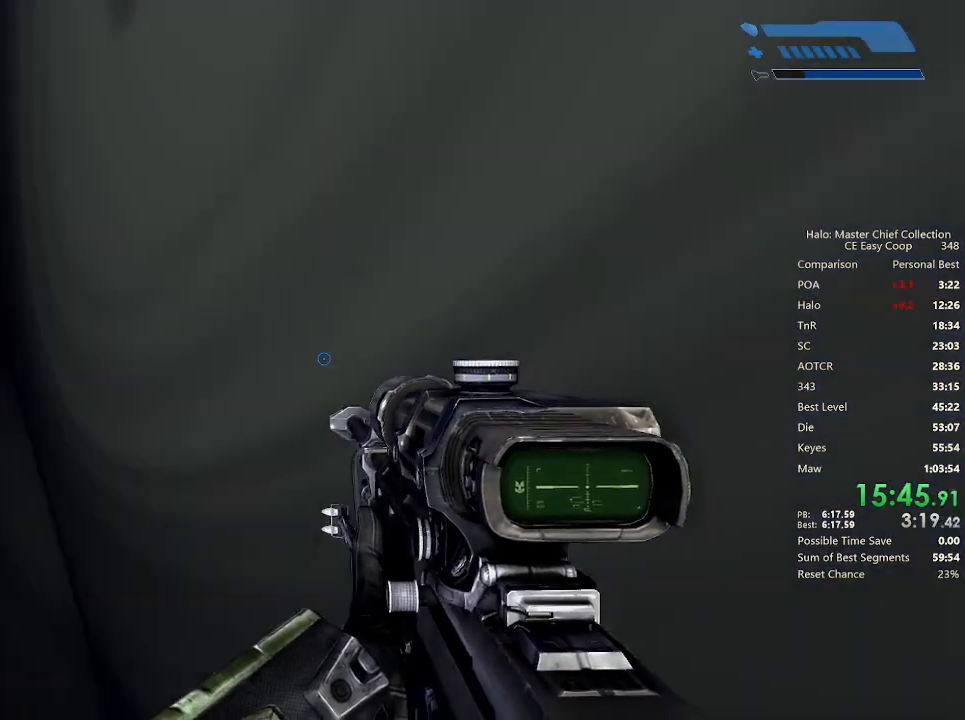
{"keys": ["4", "space", "w"], "mouse": [], "mouse_move": "left", "events": [[250, "4", "down"], [250, "space", "down"]]}
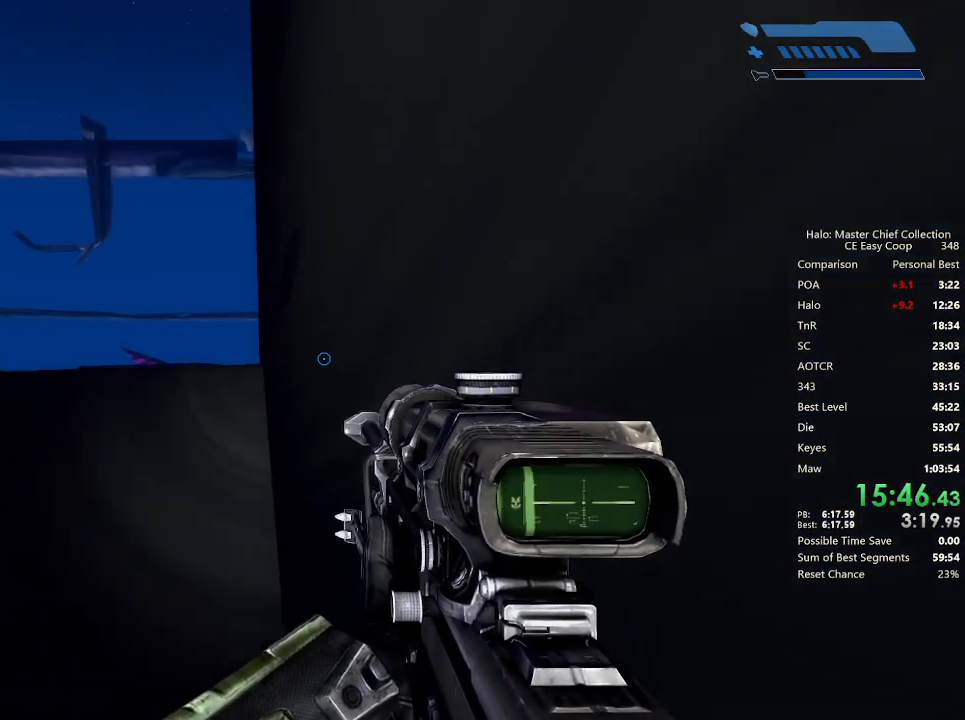
{"keys": ["4", "space", "w"], "mouse": [], "mouse_move": "still", "events": []}
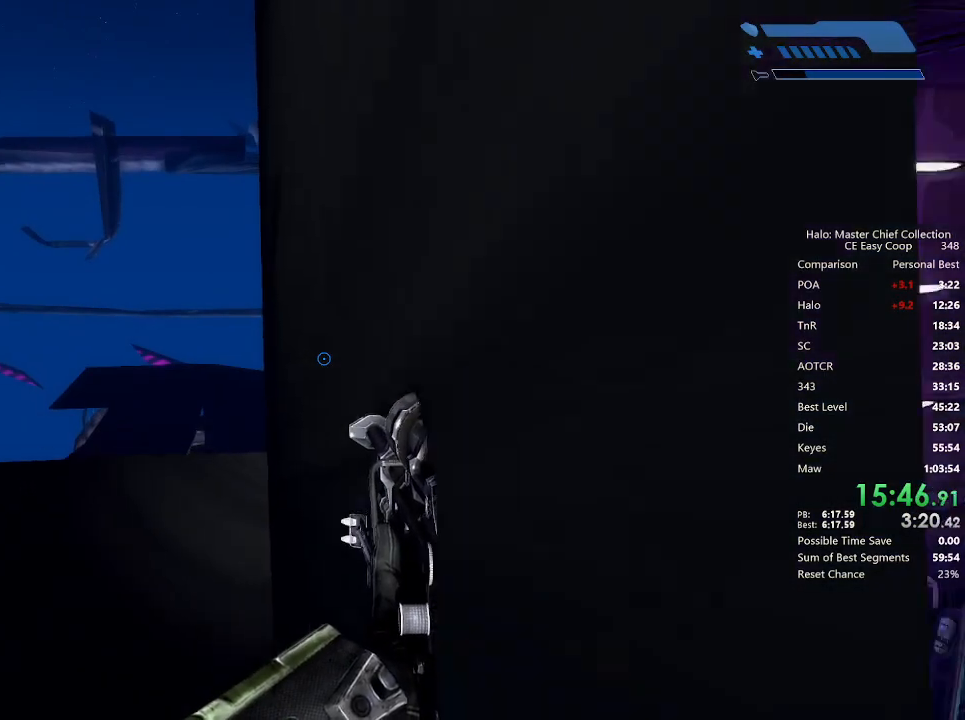
{"keys": ["4", "space", "w"], "mouse": [], "mouse_move": "still", "events": []}
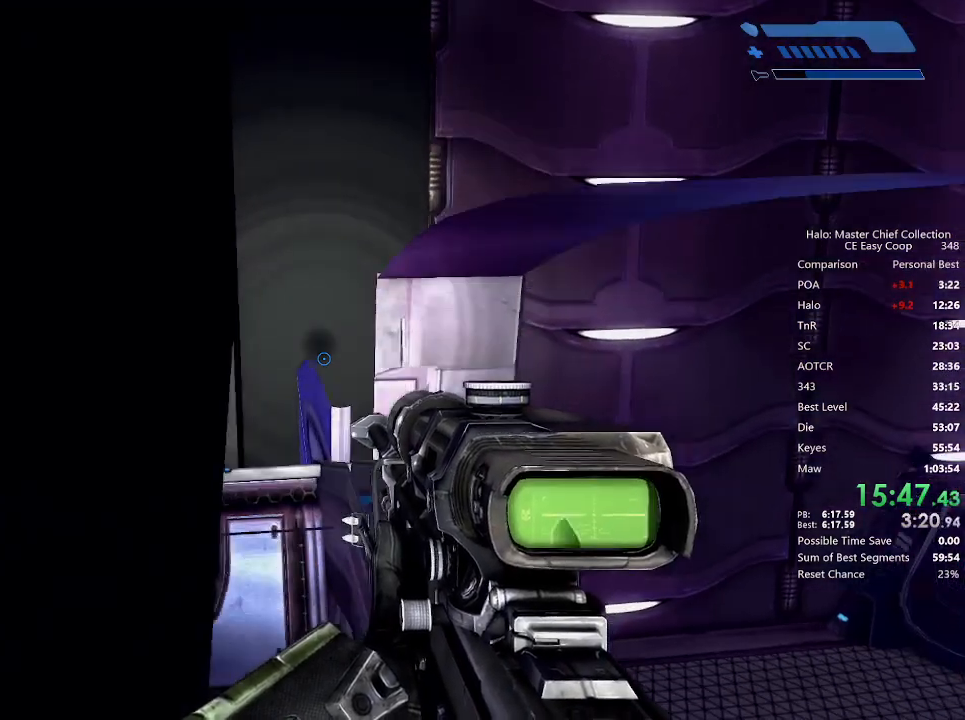
{"keys": ["4", "space", "w"], "mouse": [], "mouse_move": "still", "events": []}
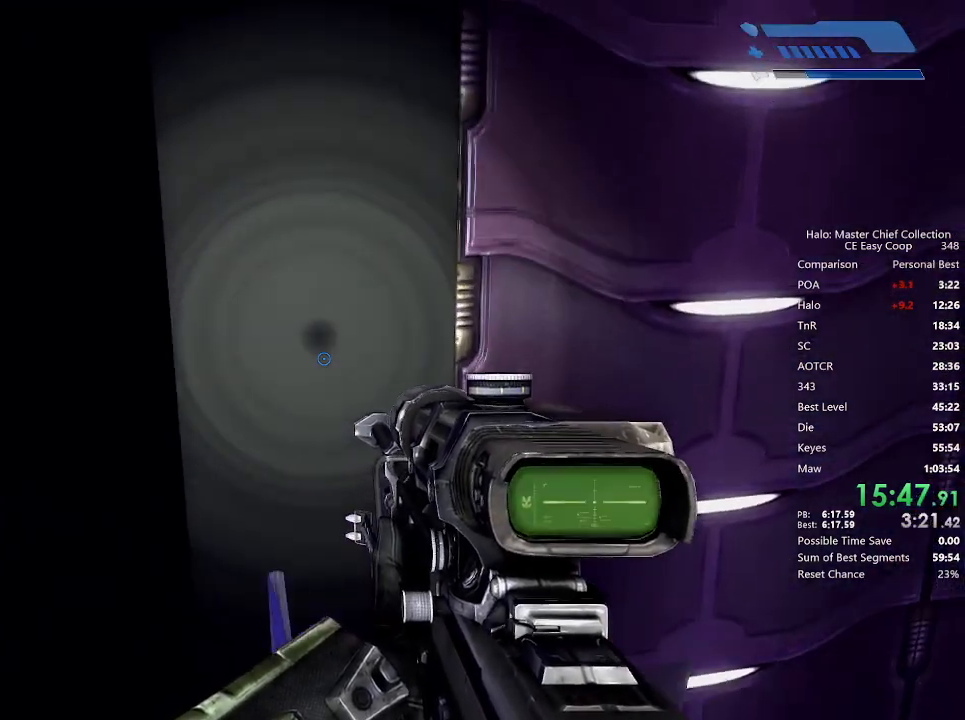
{"keys": ["w"], "mouse": [], "mouse_move": "right", "events": [[42, "4", "up"], [42, "space", "up"]]}
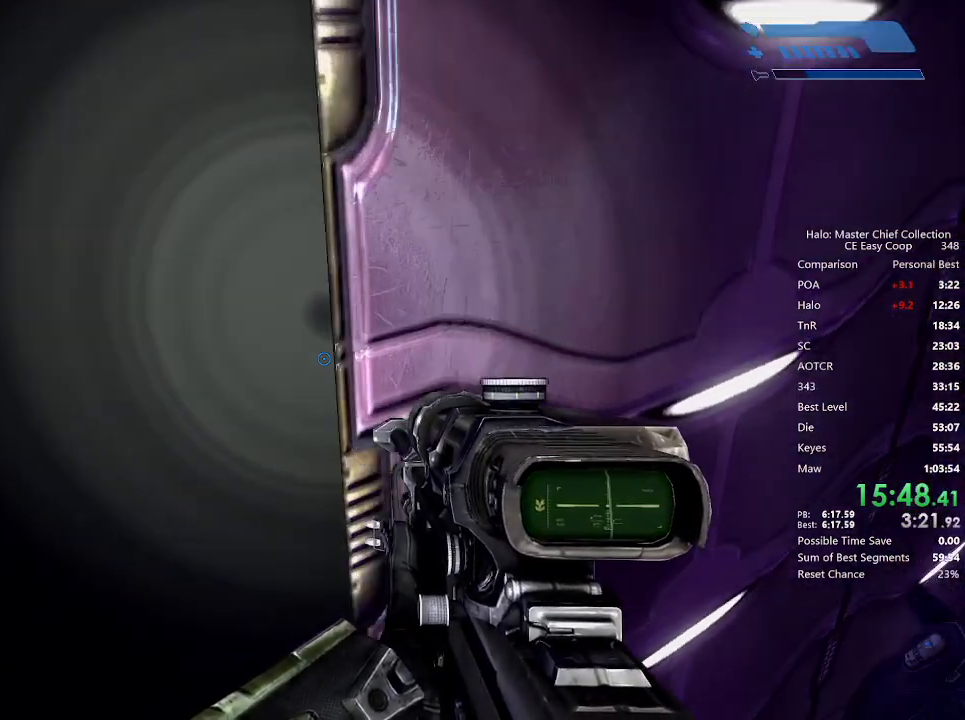
{"keys": ["w"], "mouse": [], "mouse_move": "down-right", "events": []}
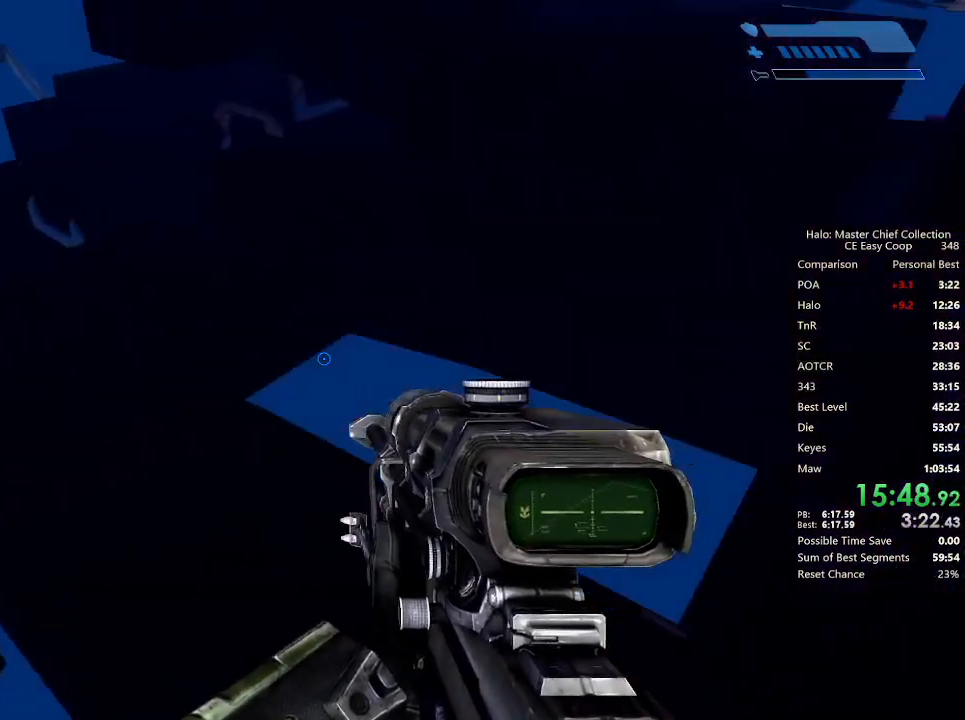
{"keys": ["w"], "mouse": [], "mouse_move": "still", "events": []}
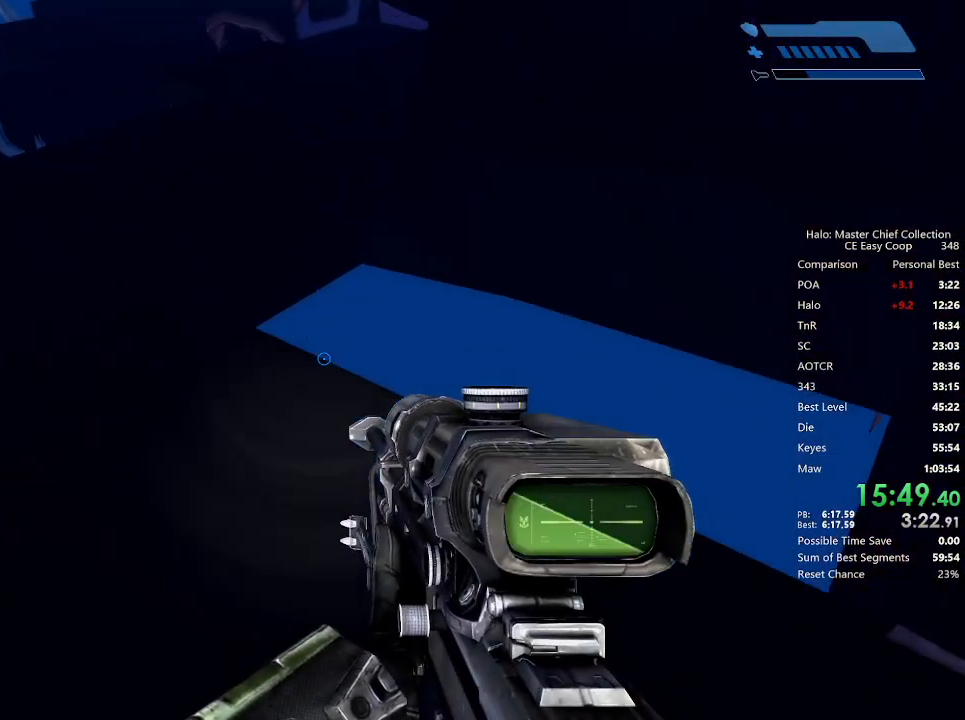
{"keys": ["w"], "mouse": [], "mouse_move": "up-left", "events": []}
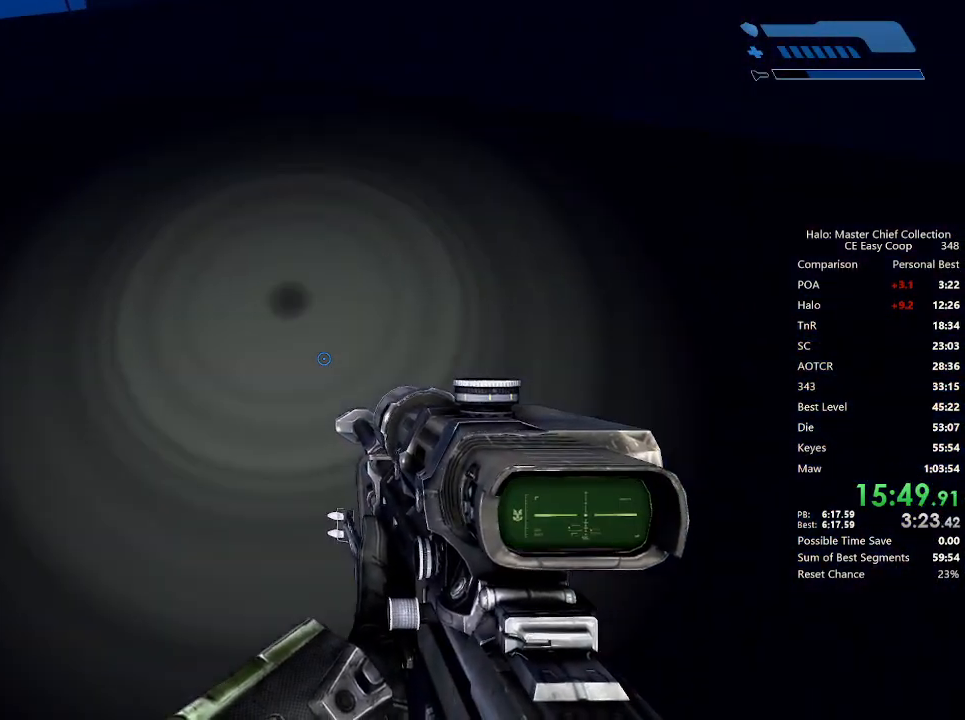
{"keys": ["c", "w"], "mouse": [], "mouse_move": "up-left", "events": [[125, "c", "down"]]}
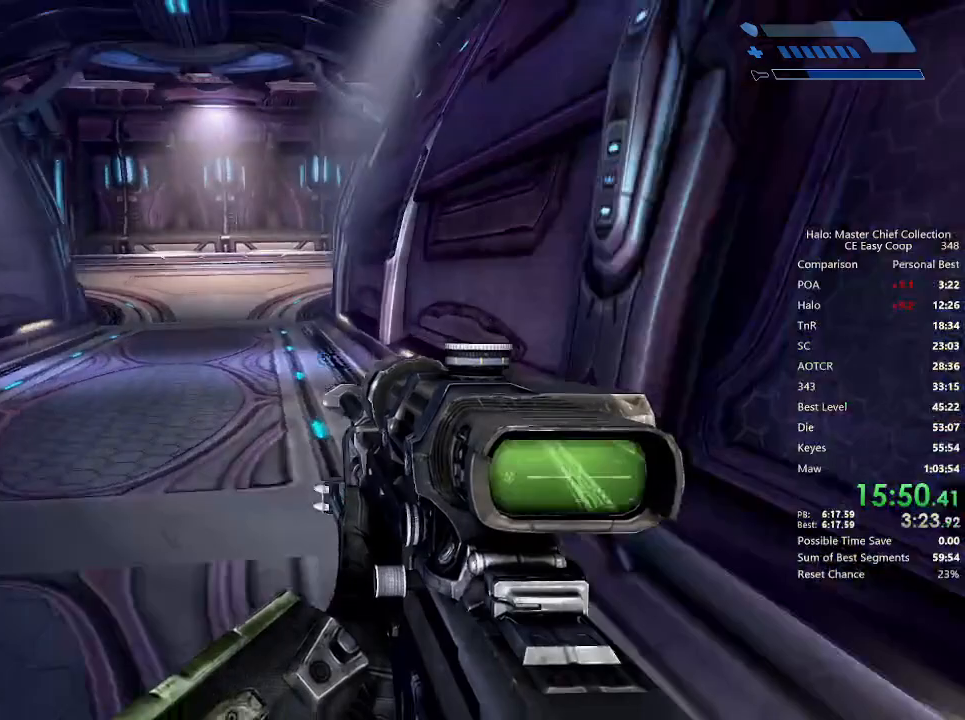
{"keys": ["w"], "mouse": [], "mouse_move": "still", "events": [[42, "c", "up"], [42, "q", "down"], [167, "q", "up"], [250, "tab", "down"], [375, "tab", "up"]]}
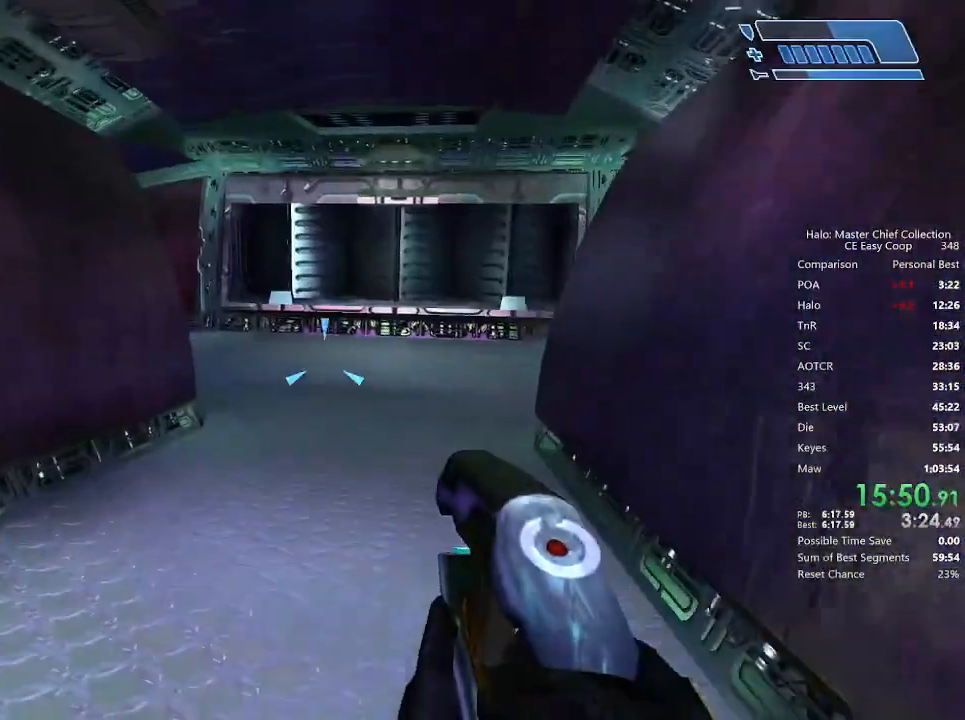
{"keys": ["w"], "mouse": [], "mouse_move": "still", "events": [[125, "t", "down"], [208, "t", "up"]]}
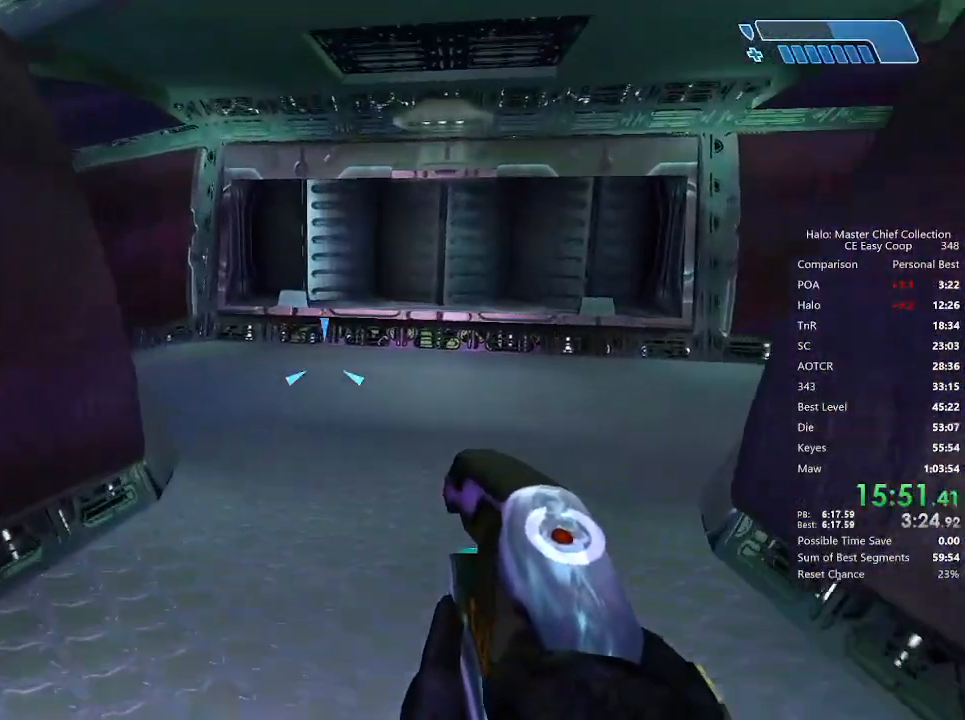
{"keys": ["w"], "mouse": [], "mouse_move": "still", "events": []}
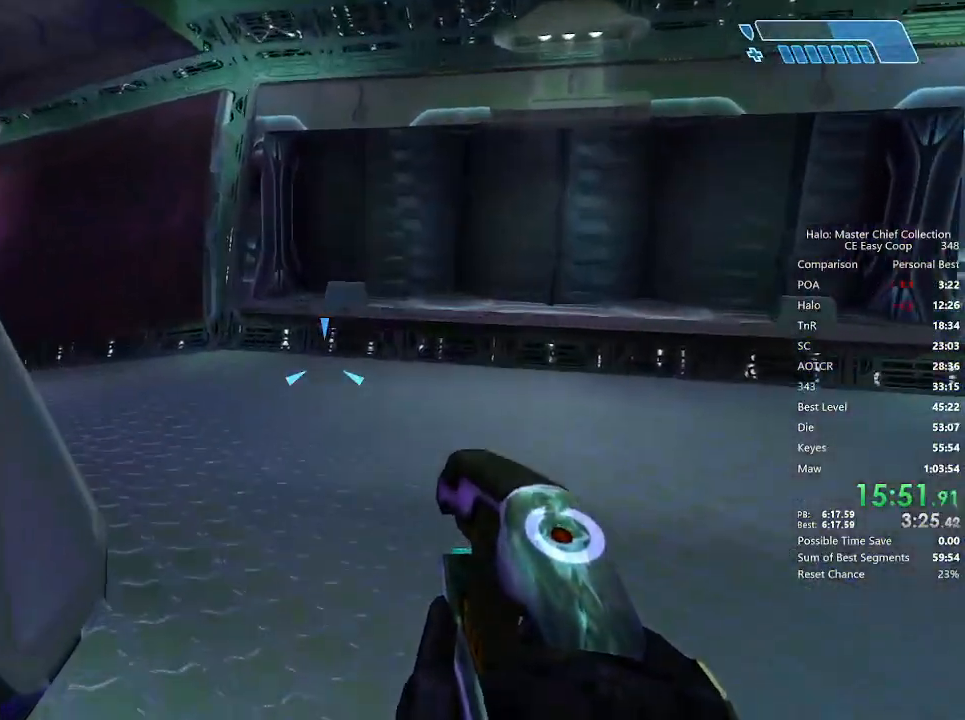
{"keys": ["q", "w"], "mouse": [], "mouse_move": "left", "events": [[458, "q", "down"]]}